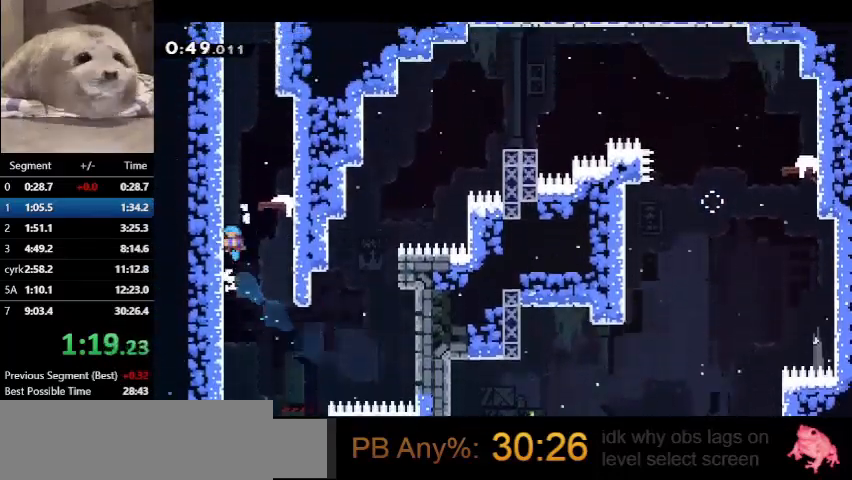
Gameplay with keyboard; each line is a JSON object with the keys held at the frame after it. "events" lists presses ("down") and releases ("up") of "dash", "demo", "down", "grab", "jump", "left", "right", "talk" and "up" between this image and that frame as [ms after this image, input, new state], when the widget could be followed in between. No other keys are recorded. Mouse input is not recorded. Key names are as the overlay labels them; some are game actions (e.g. jump) rather than physical keys.
{"keys": ["dash", "up"], "events": [[67, "grab", "up"], [67, "jump", "down"], [233, "jump", "up"], [433, "dash", "down"]]}
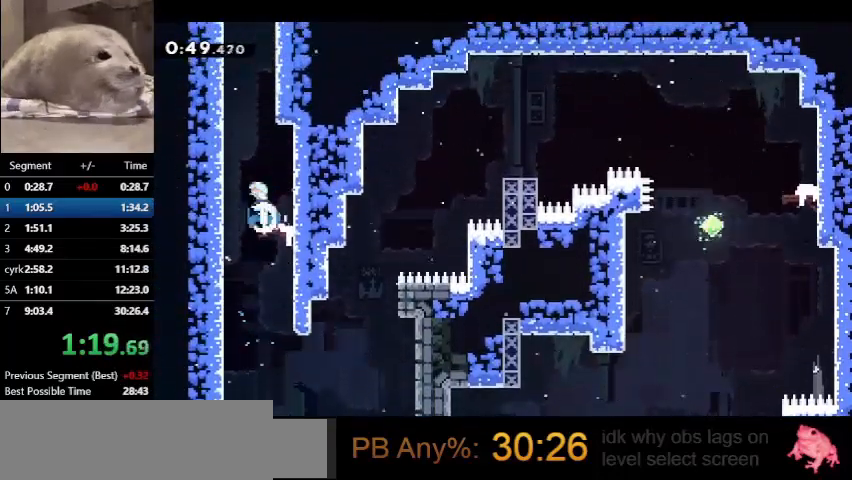
{"keys": ["grab", "left"], "events": [[167, "grab", "down"], [200, "dash", "up"], [200, "jump", "down"], [333, "left", "down"], [400, "jump", "up"], [400, "up", "up"]]}
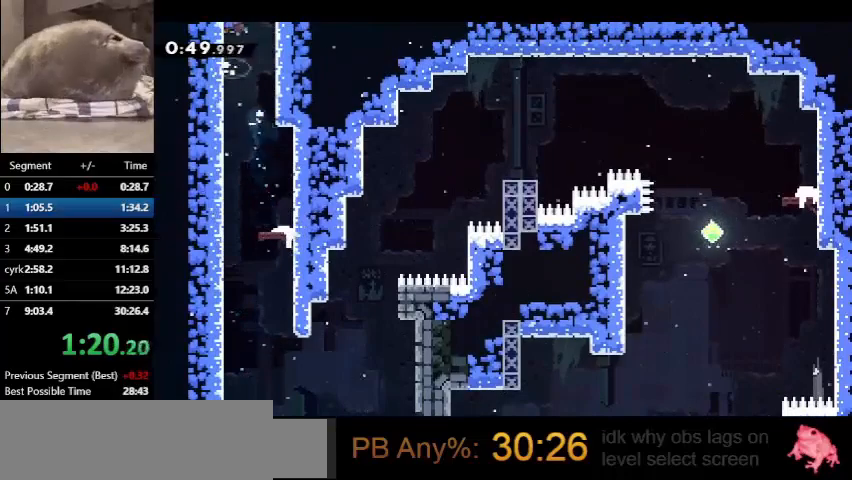
{"keys": ["grab", "left"], "events": [[33, "jump", "down"], [267, "jump", "up"]]}
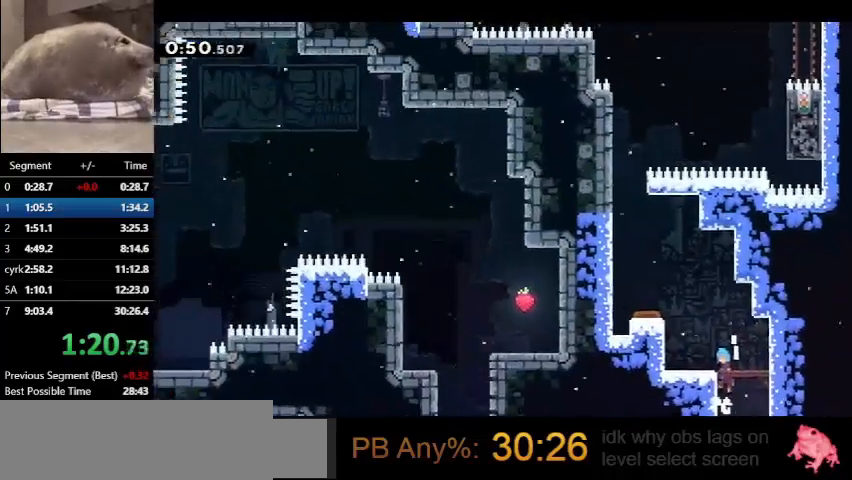
{"keys": ["grab", "left"], "events": []}
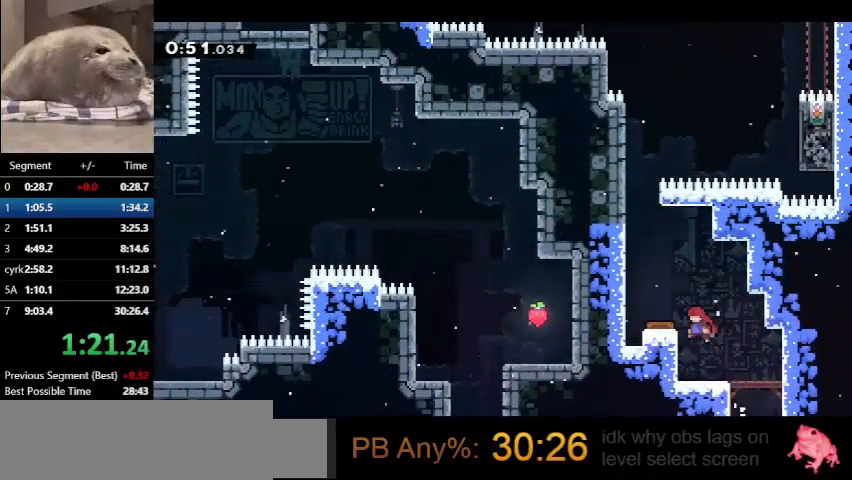
{"keys": ["grab", "left"], "events": [[100, "jump", "down"], [167, "jump", "up"]]}
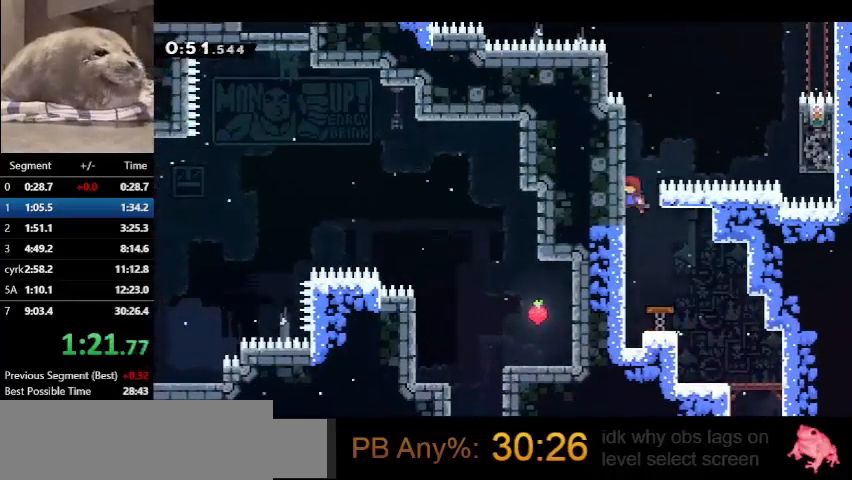
{"keys": ["grab", "jump", "left"], "events": [[100, "jump", "down"], [233, "jump", "up"], [300, "jump", "down"], [467, "jump", "up"], [500, "jump", "down"]]}
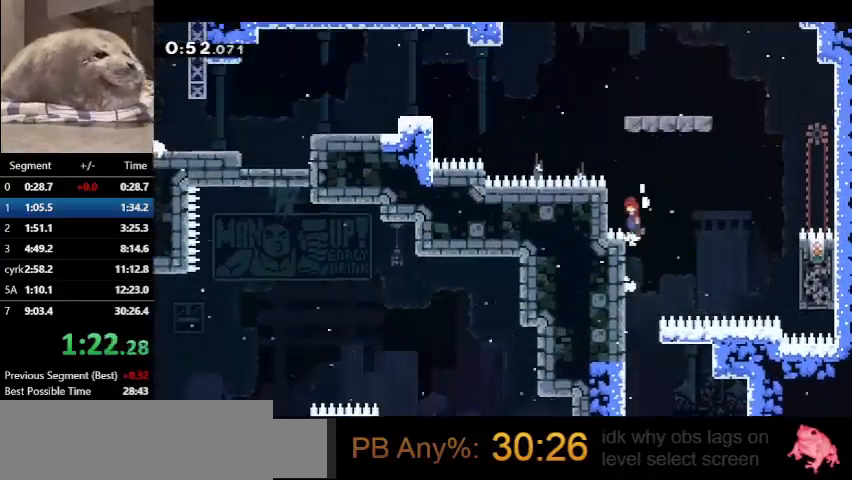
{"keys": ["grab", "left"], "events": [[200, "left", "up"], [233, "jump", "up"], [267, "jump", "down"], [467, "jump", "up"], [467, "left", "down"]]}
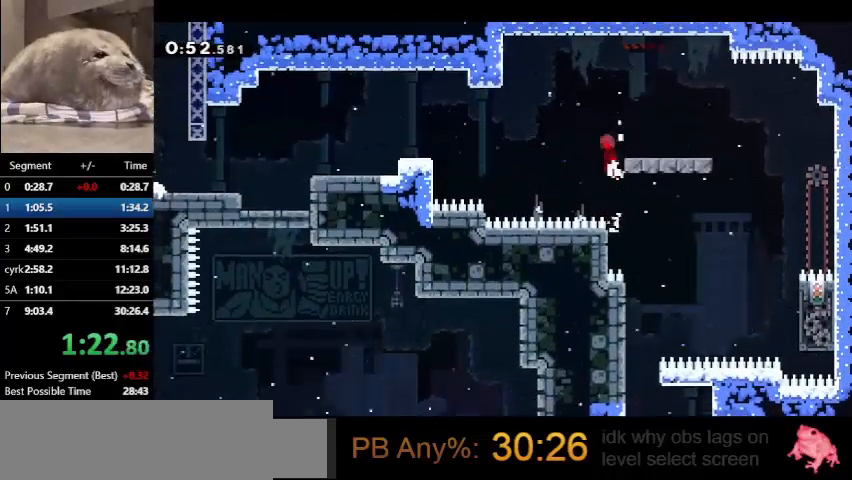
{"keys": ["left"], "events": [[33, "jump", "down"], [200, "dash", "down"], [267, "grab", "up"], [267, "jump", "up"], [333, "dash", "up"]]}
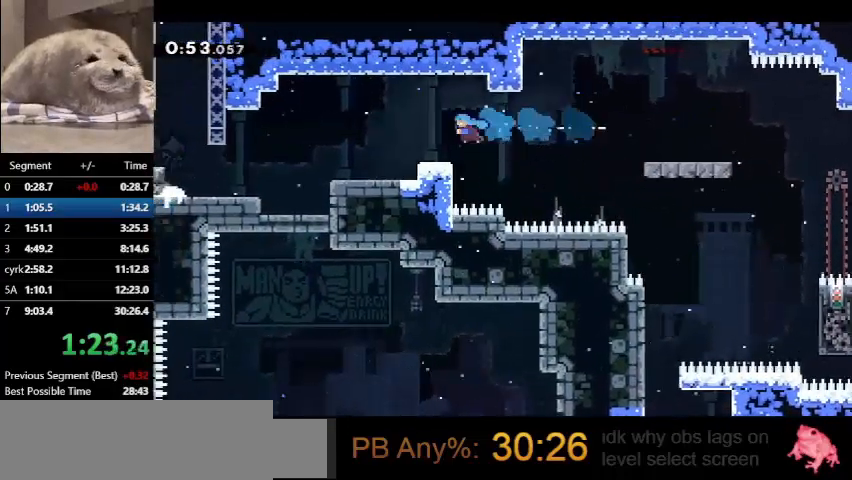
{"keys": ["left"], "events": [[167, "demo", "down"], [233, "jump", "down"], [267, "demo", "up"], [267, "jump", "up"]]}
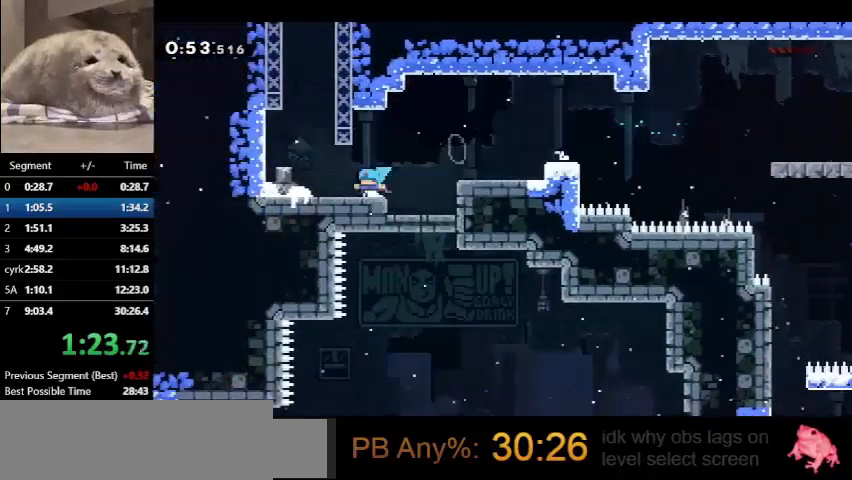
{"keys": ["grab", "right", "up"], "events": [[67, "jump", "down"], [67, "up", "down"], [100, "jump", "up"], [100, "left", "up"], [167, "dash", "down"], [300, "grab", "down"], [300, "jump", "down"], [300, "right", "down"], [433, "dash", "up"], [500, "jump", "up"]]}
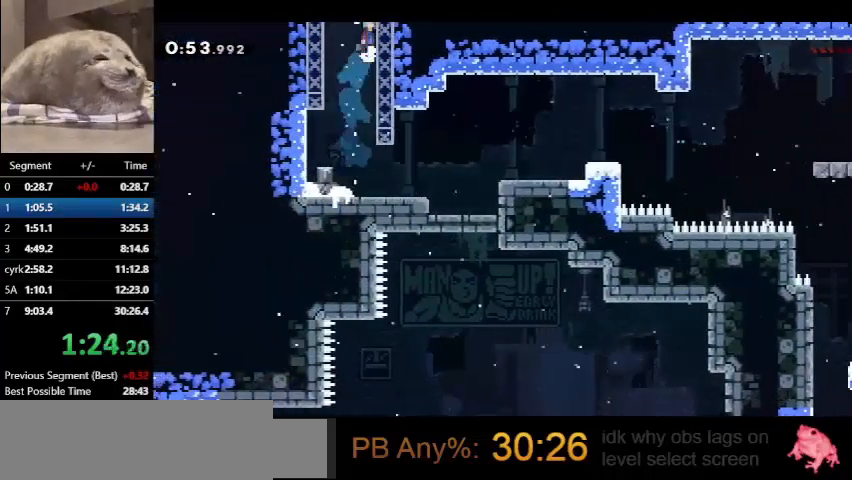
{"keys": [], "events": [[100, "jump", "down"], [267, "right", "up"], [267, "up", "up"], [300, "jump", "up"], [333, "grab", "up"]]}
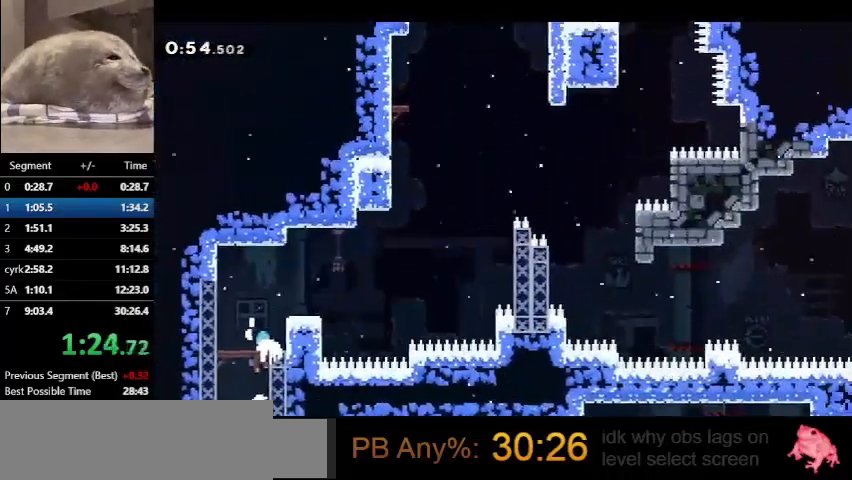
{"keys": [], "events": []}
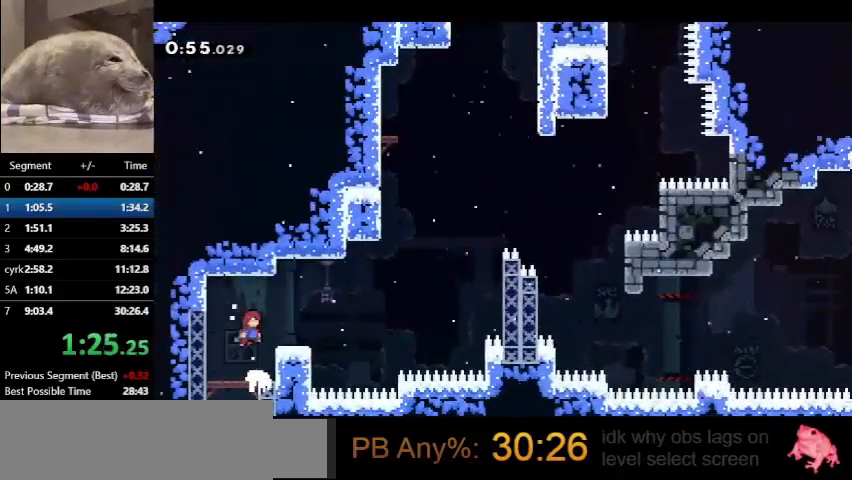
{"keys": ["dash", "jump", "right"], "events": [[67, "dash", "down"], [67, "right", "down"], [267, "jump", "down"]]}
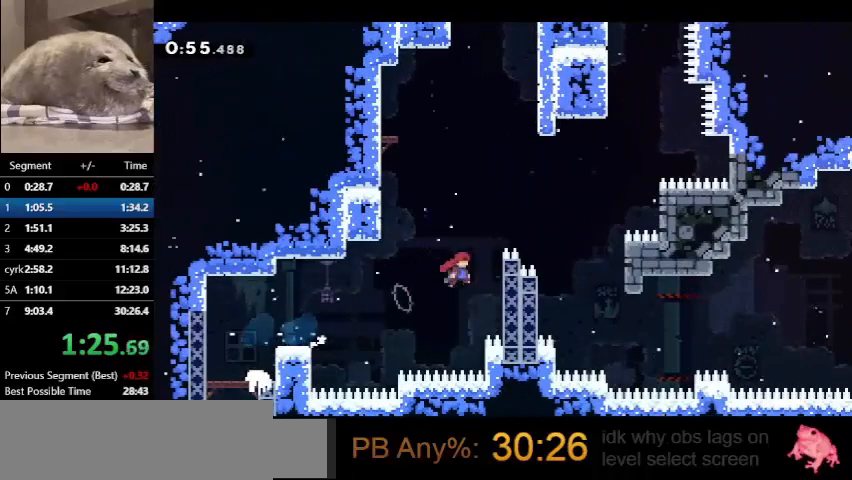
{"keys": ["right"], "events": [[100, "dash", "up"], [100, "grab", "down"], [100, "jump", "up"], [167, "jump", "down"], [400, "grab", "up"], [400, "jump", "up"]]}
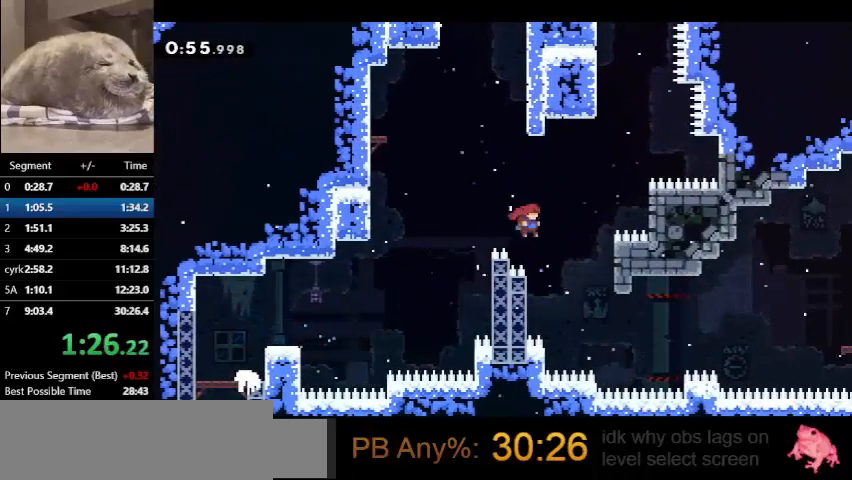
{"keys": ["dash", "right"], "events": [[467, "dash", "down"]]}
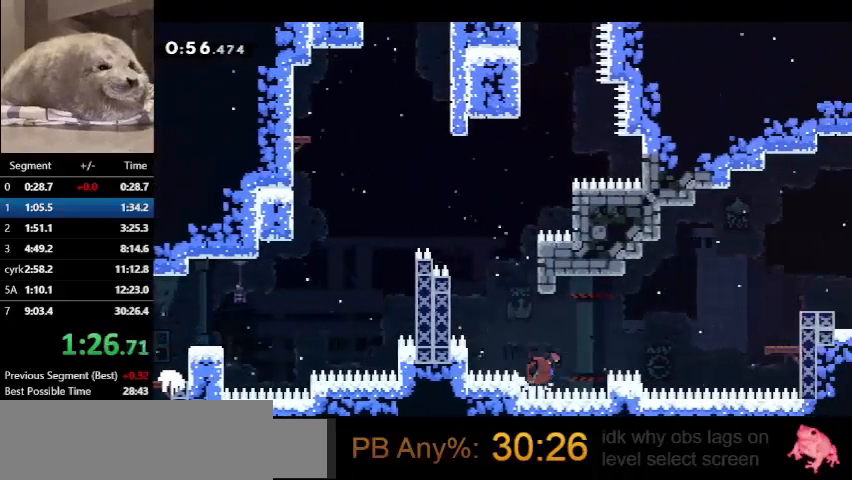
{"keys": [], "events": [[367, "dash", "up"], [433, "right", "up"]]}
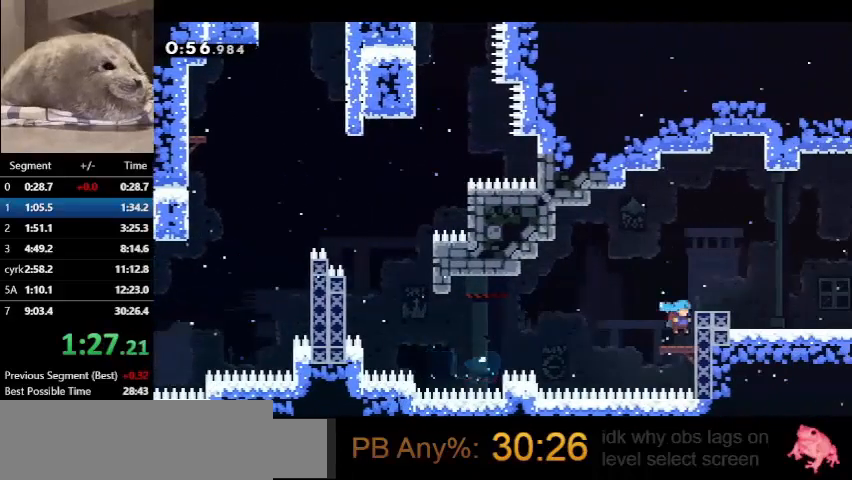
{"keys": ["demo", "jump", "right"], "events": [[167, "jump", "down"], [200, "right", "down"], [300, "demo", "down"], [333, "jump", "up"], [400, "jump", "down"]]}
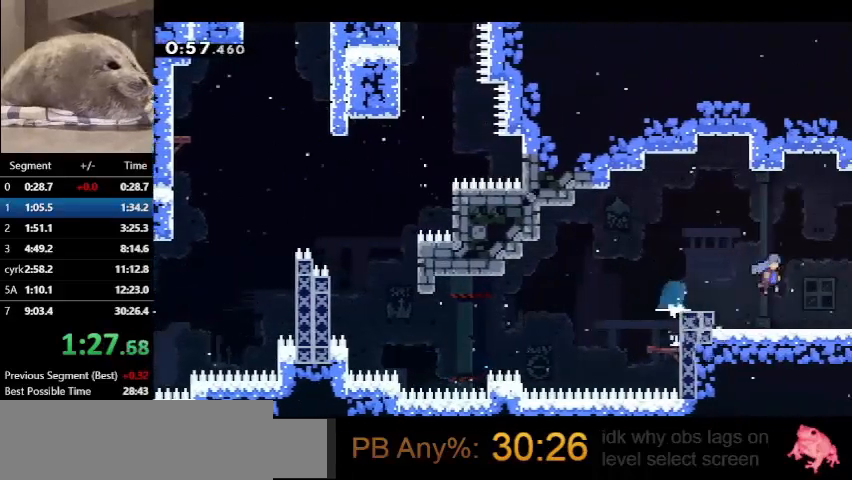
{"keys": ["demo", "jump", "right"], "events": []}
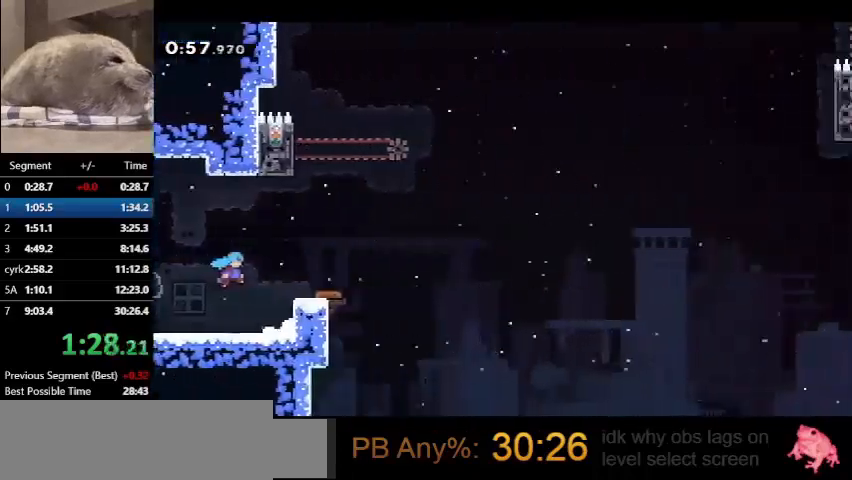
{"keys": ["demo", "jump", "right"], "events": []}
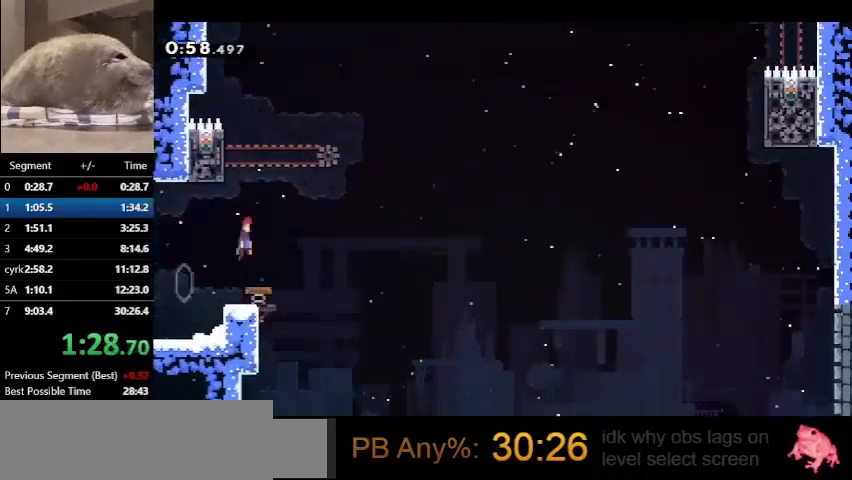
{"keys": ["grab", "jump", "left"], "events": [[67, "grab", "down"], [67, "left", "down"], [67, "right", "up"], [100, "demo", "up"], [100, "jump", "up"], [300, "jump", "down"]]}
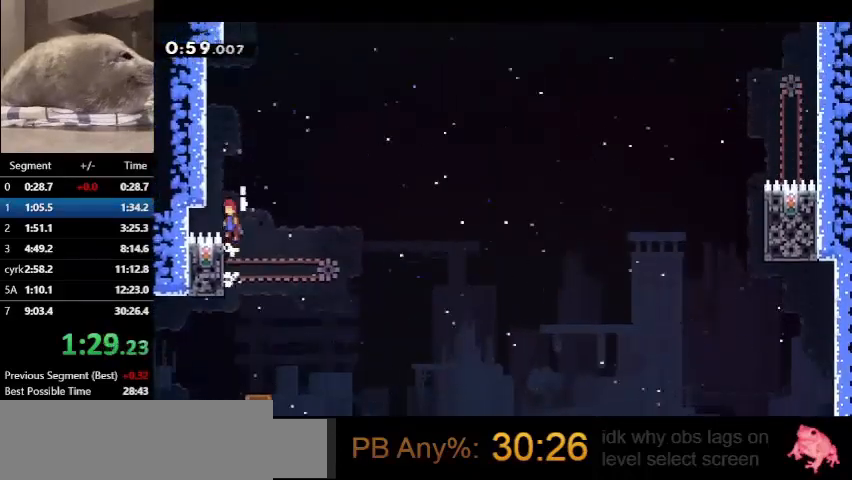
{"keys": ["grab"], "events": [[33, "jump", "up"], [233, "jump", "down"], [233, "left", "up"], [400, "jump", "up"]]}
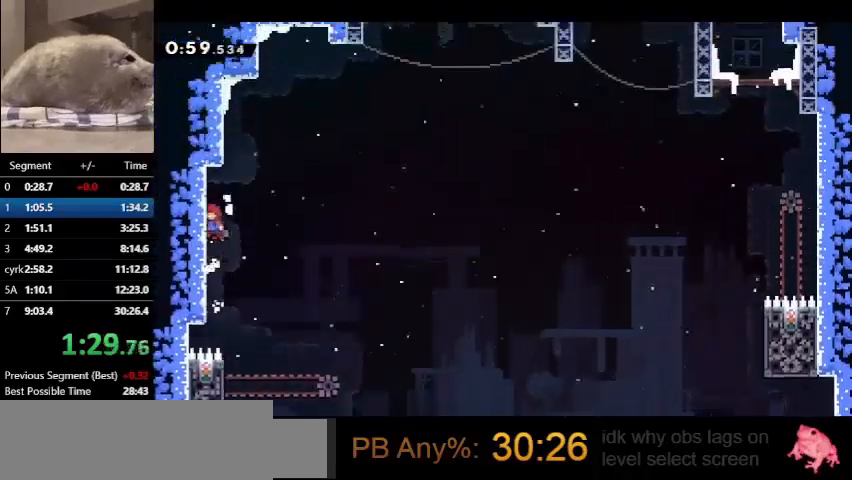
{"keys": ["grab", "jump", "right", "up"], "events": [[67, "jump", "down"], [233, "left", "down"], [400, "jump", "up"], [433, "jump", "down"], [500, "left", "up"], [500, "right", "down"], [500, "up", "down"]]}
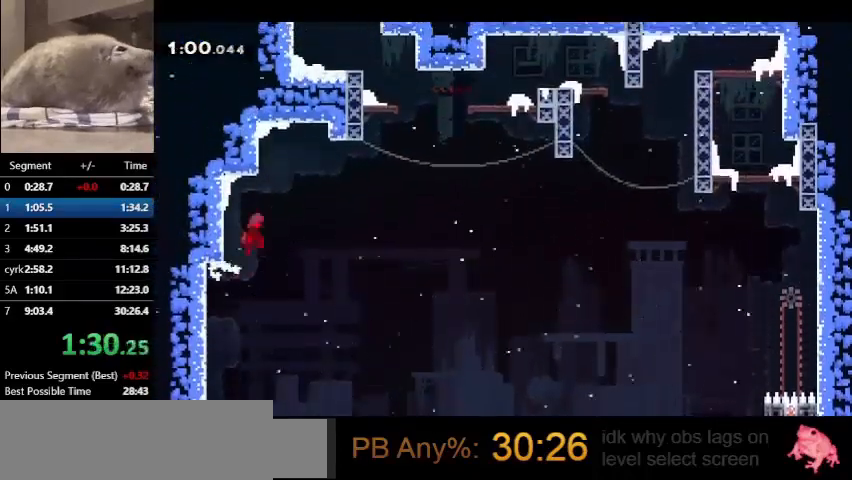
{"keys": ["dash", "jump"], "events": [[267, "dash", "down"], [300, "grab", "up"], [300, "jump", "up"], [400, "right", "up"], [400, "up", "up"], [467, "jump", "down"]]}
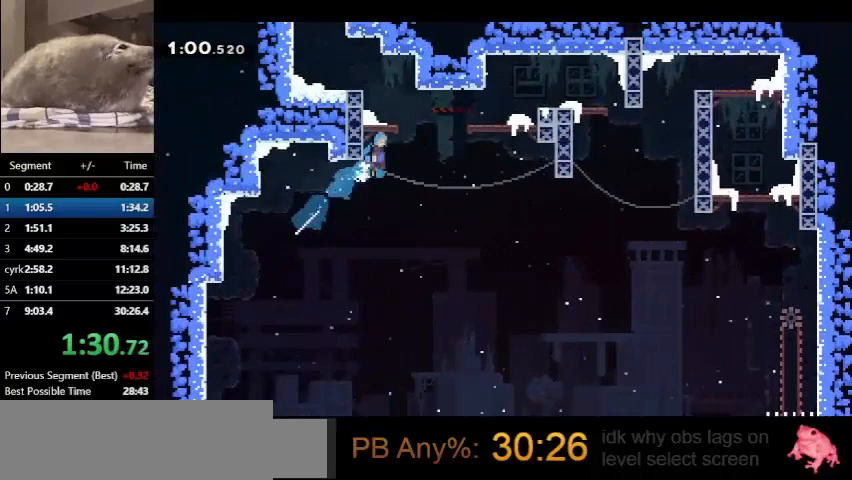
{"keys": ["dash", "up"], "events": [[133, "left", "down"], [333, "jump", "up"], [367, "dash", "up"], [467, "dash", "down"], [467, "left", "up"], [467, "up", "down"]]}
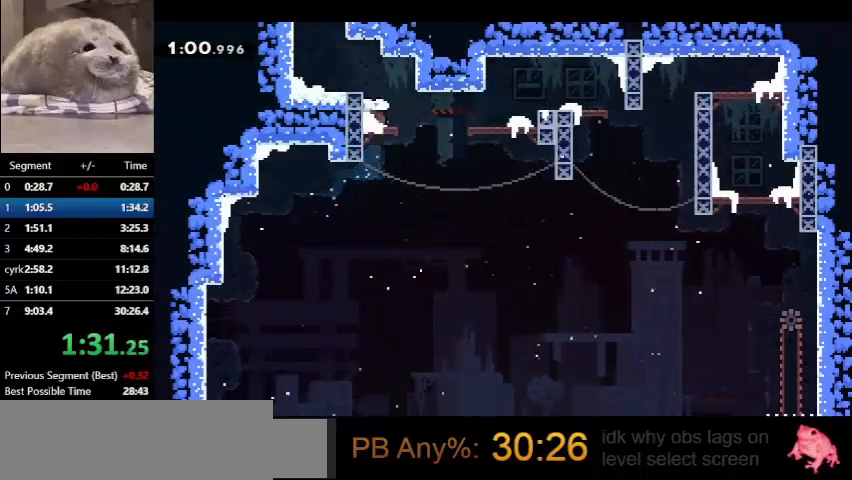
{"keys": ["right", "up"], "events": [[167, "jump", "down"], [233, "right", "down"], [400, "jump", "up"], [467, "dash", "up"]]}
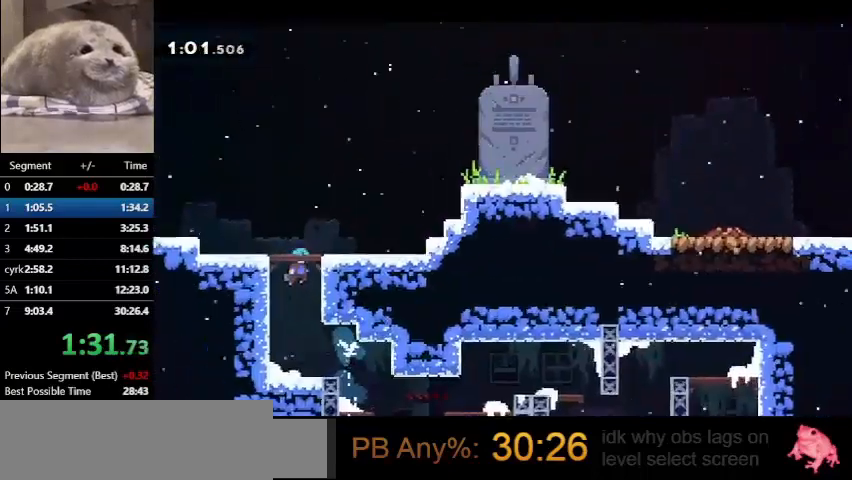
{"keys": ["right", "up"], "events": []}
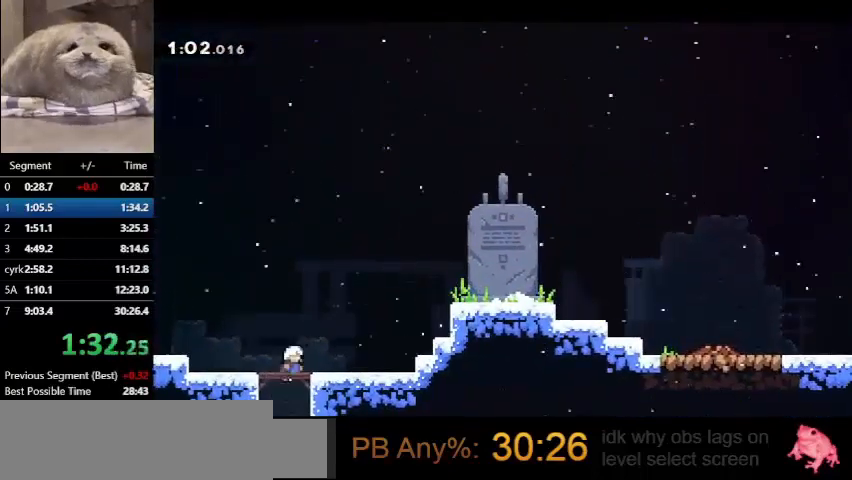
{"keys": ["right"], "events": [[200, "dash", "down"], [333, "dash", "up"], [500, "up", "up"]]}
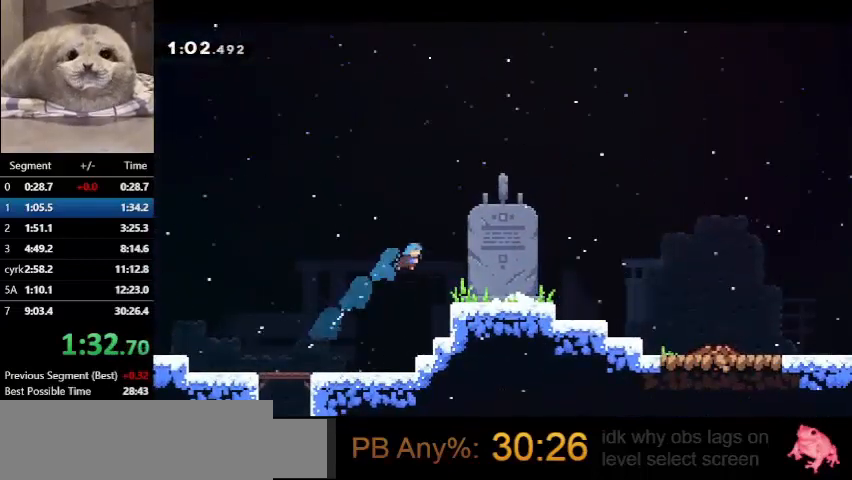
{"keys": ["right"], "events": [[333, "demo", "down"], [367, "jump", "down"], [500, "demo", "up"], [500, "jump", "up"]]}
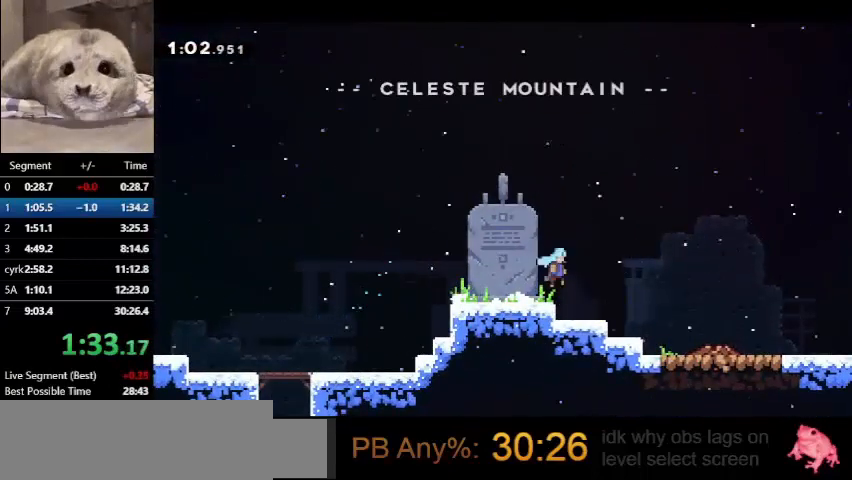
{"keys": [], "events": [[200, "right", "up"]]}